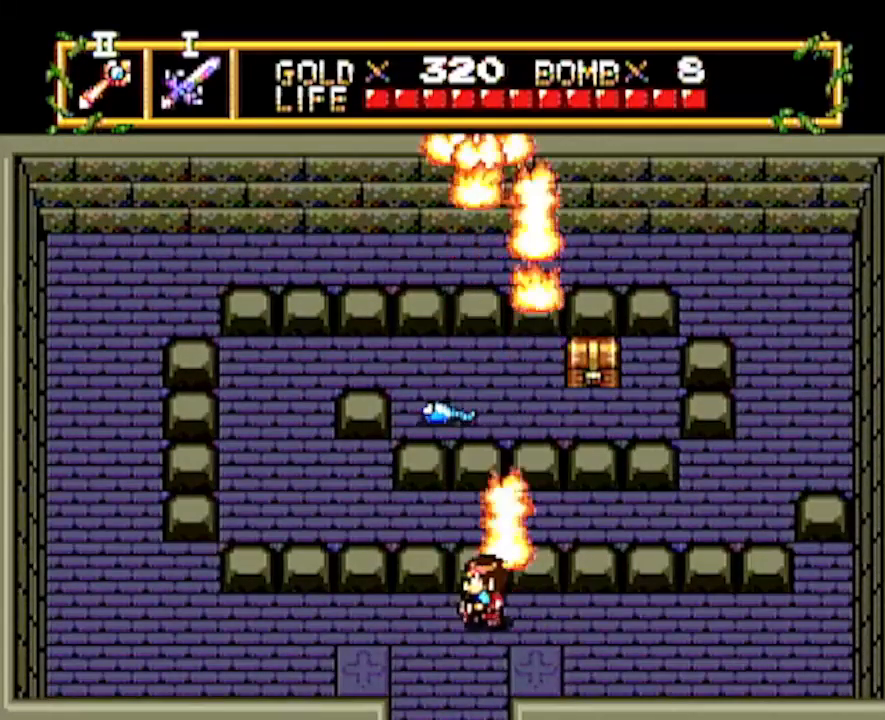
Gameplay with a controller; each line is a JSON object with the inputs held at the frame after it. "events" lists button and stick changes between this image and that frame as [ms after this image, input, new state], when the widget could be followed in between. Not read: L3 R3 other_buttons.
{"buttons": ["DPAD_UP"], "events": [[83, "DPAD_UP", "up"], [467, "DPAD_UP", "down"]]}
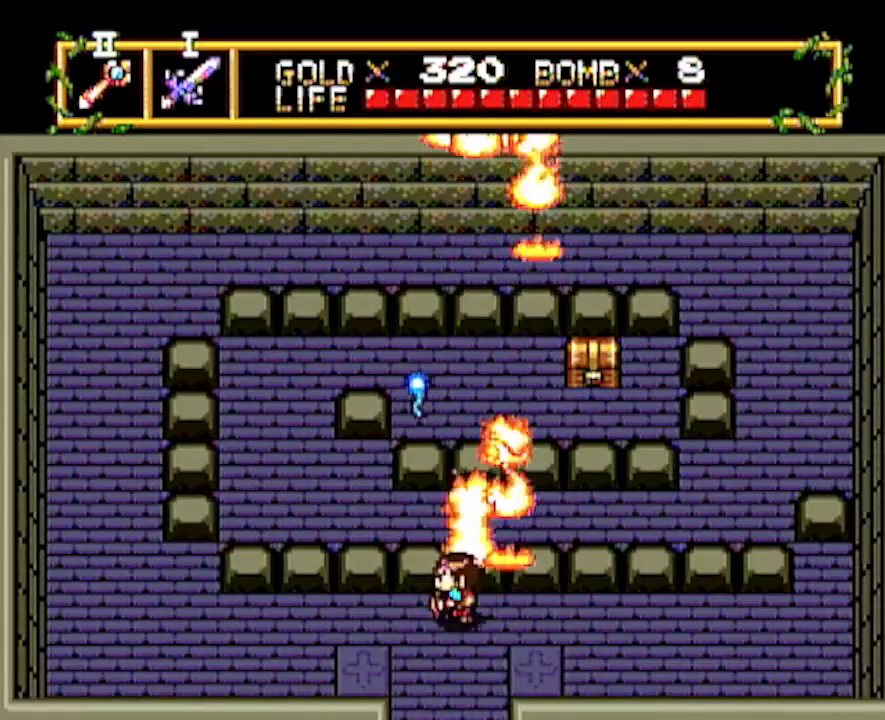
{"buttons": ["DPAD_UP", "DPAD_LEFT"], "events": [[67, "DPAD_RIGHT", "down"], [67, "DPAD_UP", "up"], [200, "DPAD_RIGHT", "up"], [233, "DPAD_LEFT", "down"], [433, "DPAD_UP", "down"]]}
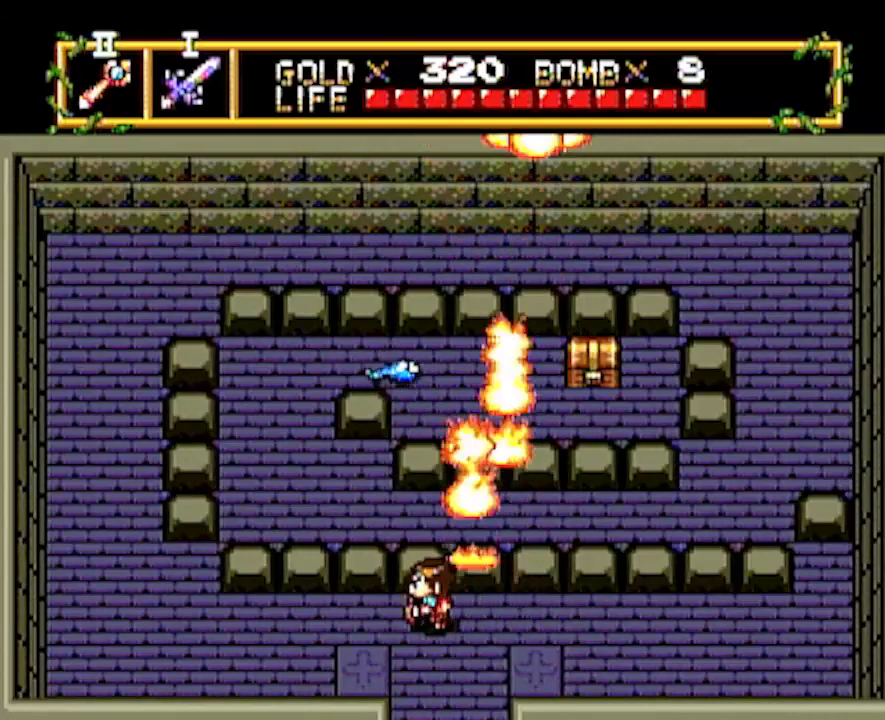
{"buttons": ["DPAD_RIGHT"], "events": [[133, "DPAD_LEFT", "up"], [167, "DPAD_UP", "up"], [267, "DPAD_RIGHT", "down"]]}
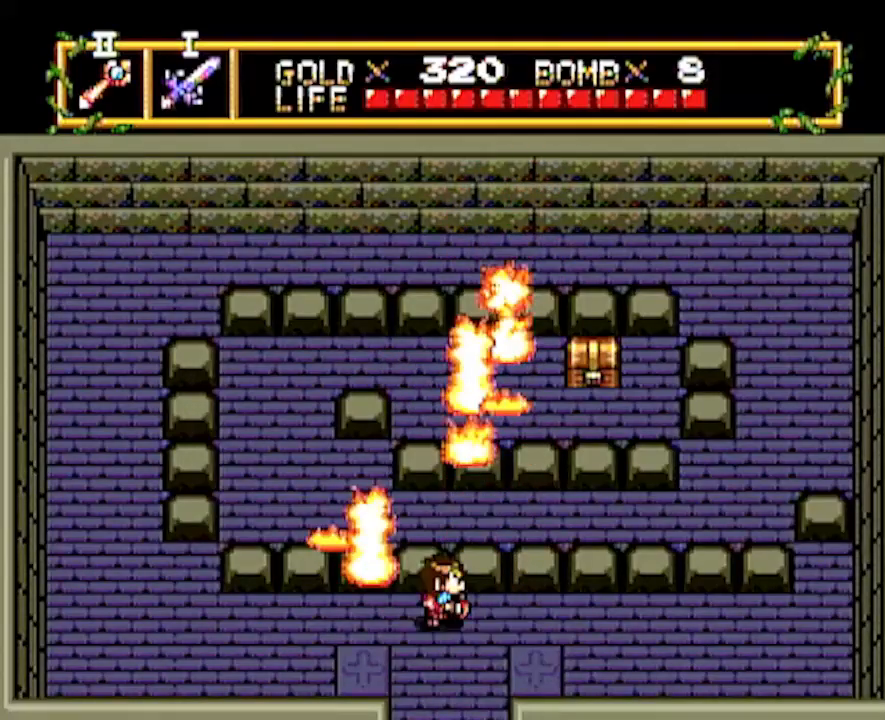
{"buttons": ["DPAD_RIGHT"], "events": []}
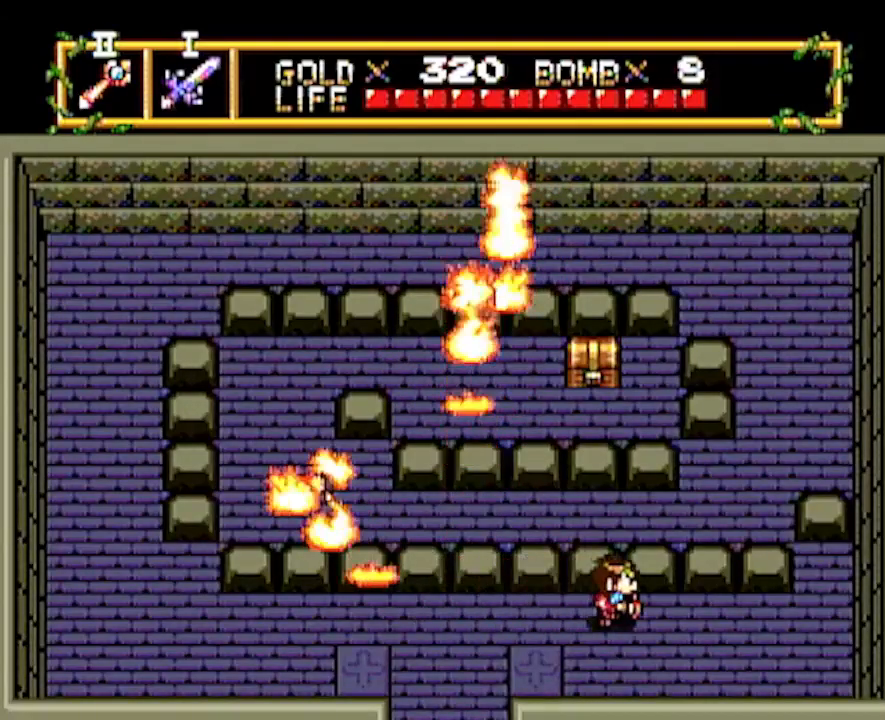
{"buttons": ["DPAD_RIGHT"], "events": []}
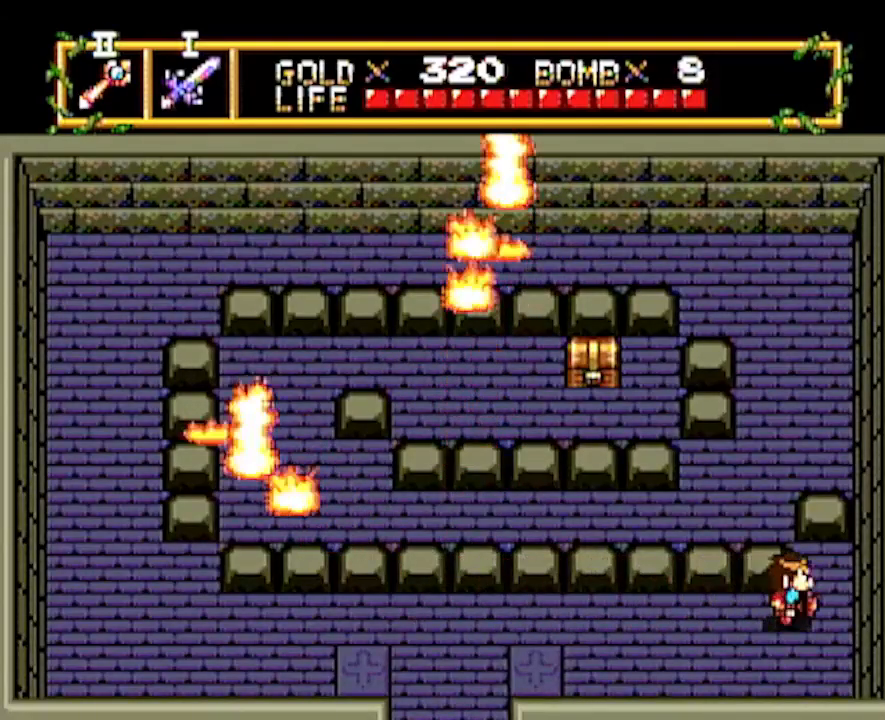
{"buttons": ["DPAD_UP"], "events": [[33, "DPAD_RIGHT", "up"], [33, "DPAD_UP", "down"]]}
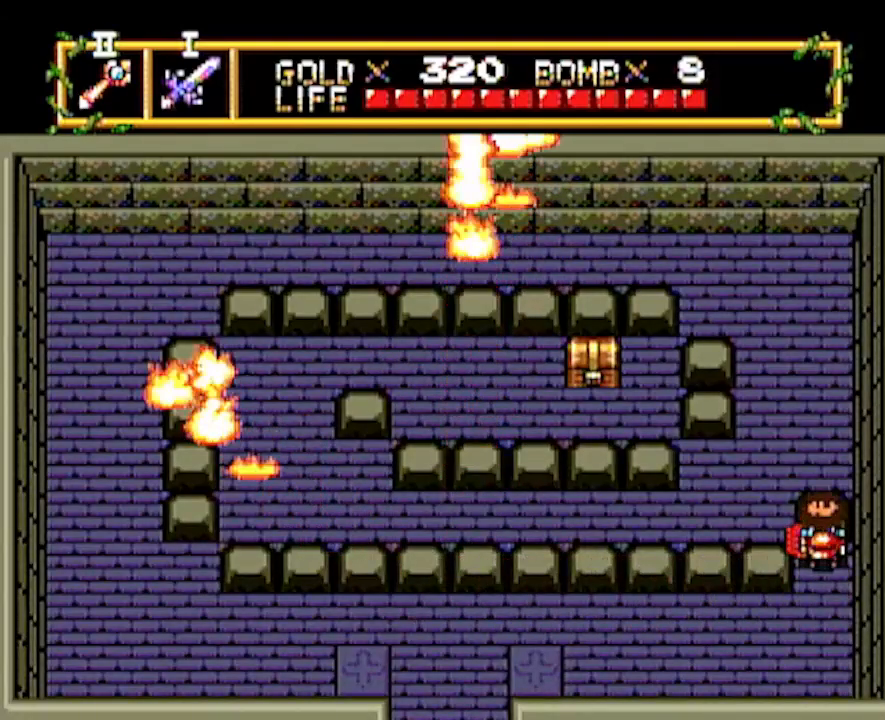
{"buttons": ["DPAD_LEFT"], "events": [[433, "DPAD_LEFT", "down"], [433, "DPAD_UP", "up"]]}
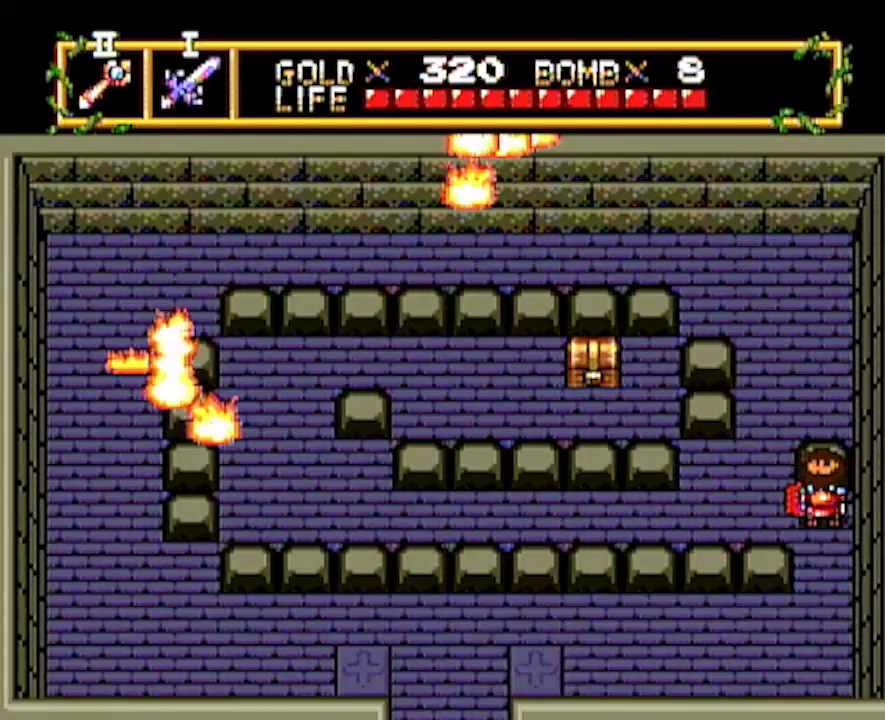
{"buttons": ["DPAD_LEFT"], "events": []}
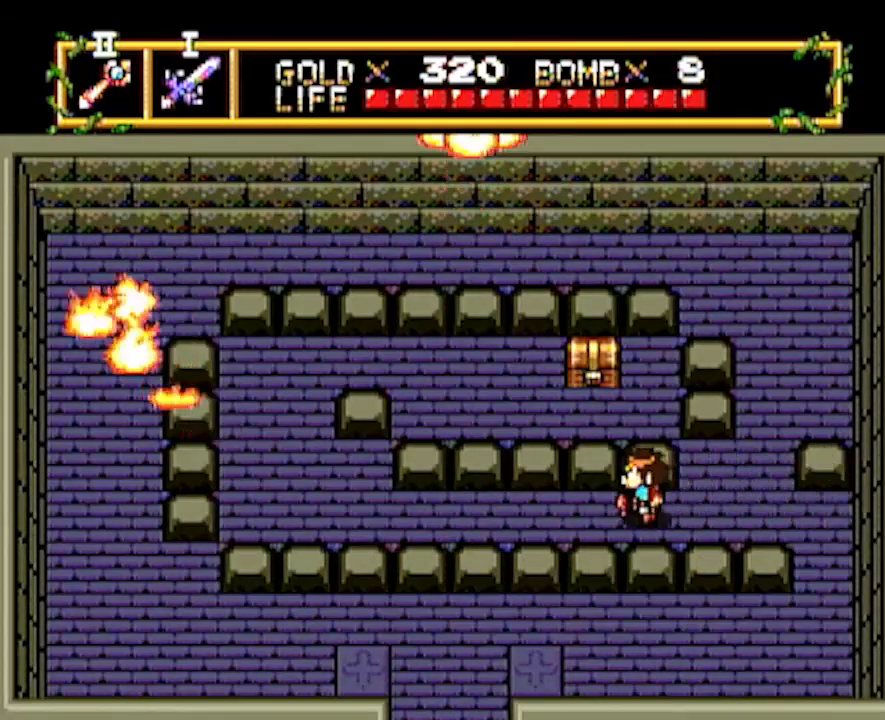
{"buttons": ["DPAD_LEFT"], "events": []}
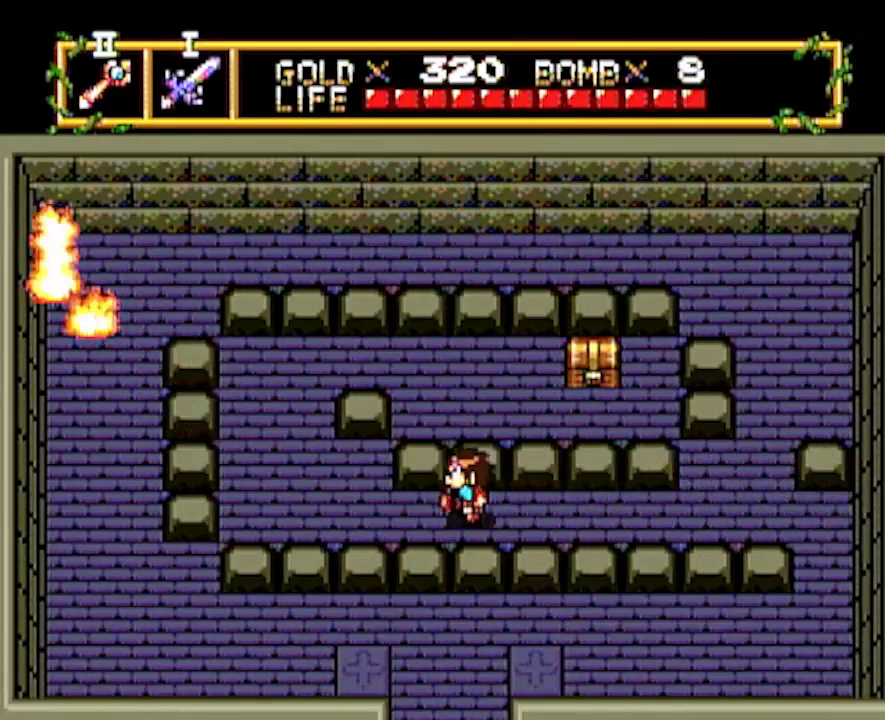
{"buttons": ["DPAD_UP"], "events": [[400, "DPAD_LEFT", "up"], [400, "DPAD_UP", "down"]]}
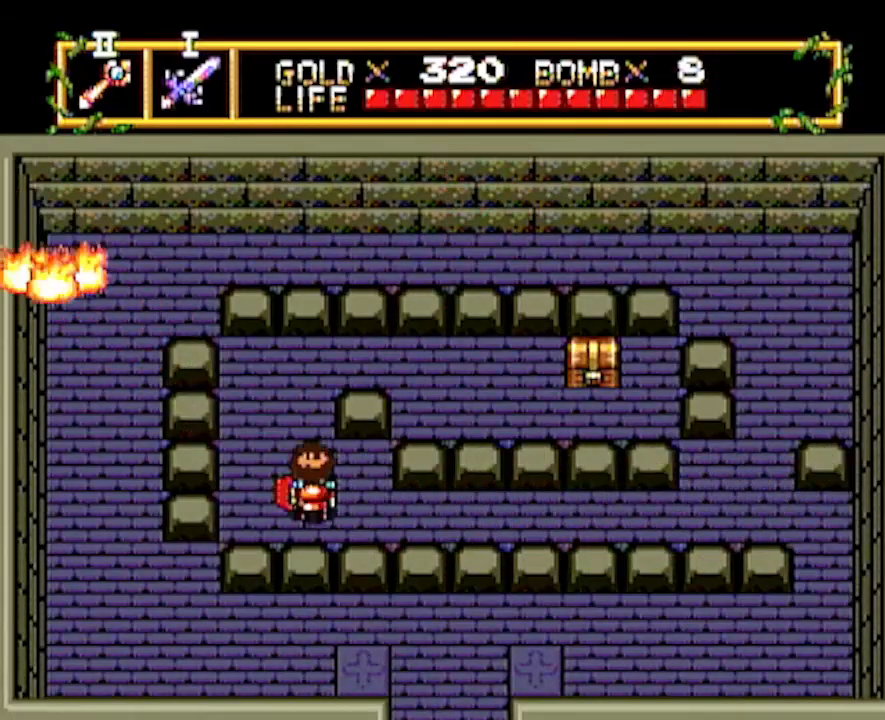
{"buttons": ["DPAD_RIGHT"], "events": [[367, "DPAD_RIGHT", "down"], [367, "DPAD_UP", "up"]]}
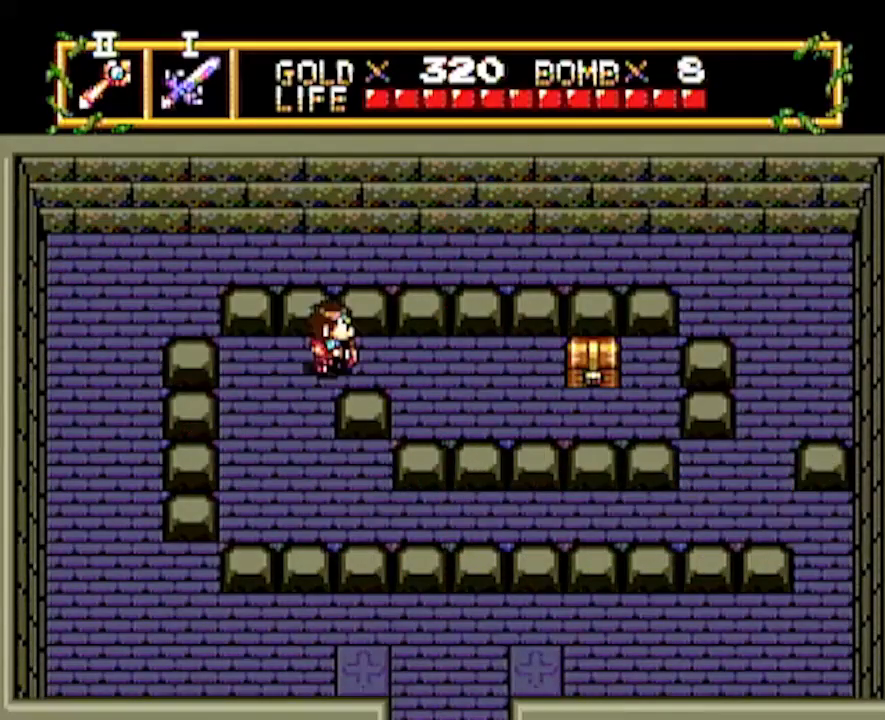
{"buttons": ["DPAD_RIGHT"], "events": []}
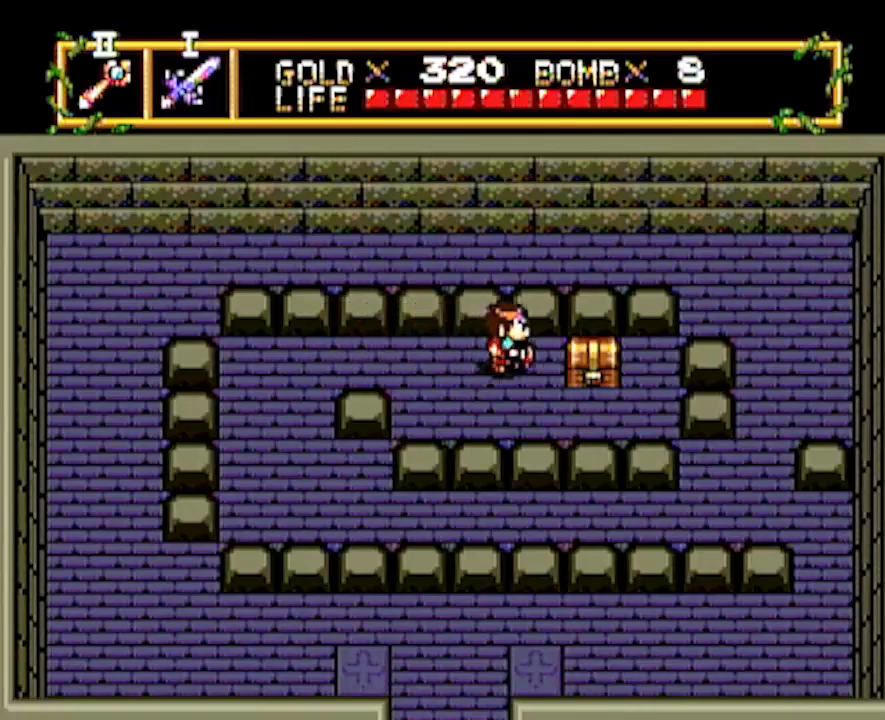
{"buttons": ["DPAD_RIGHT"], "events": []}
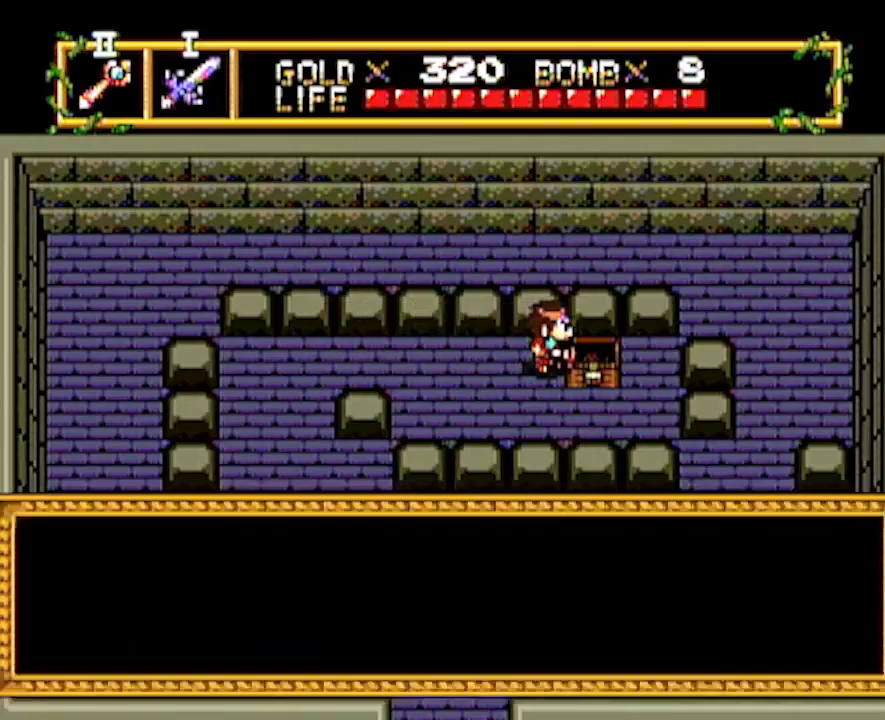
{"buttons": [], "events": [[17, "DPAD_RIGHT", "up"]]}